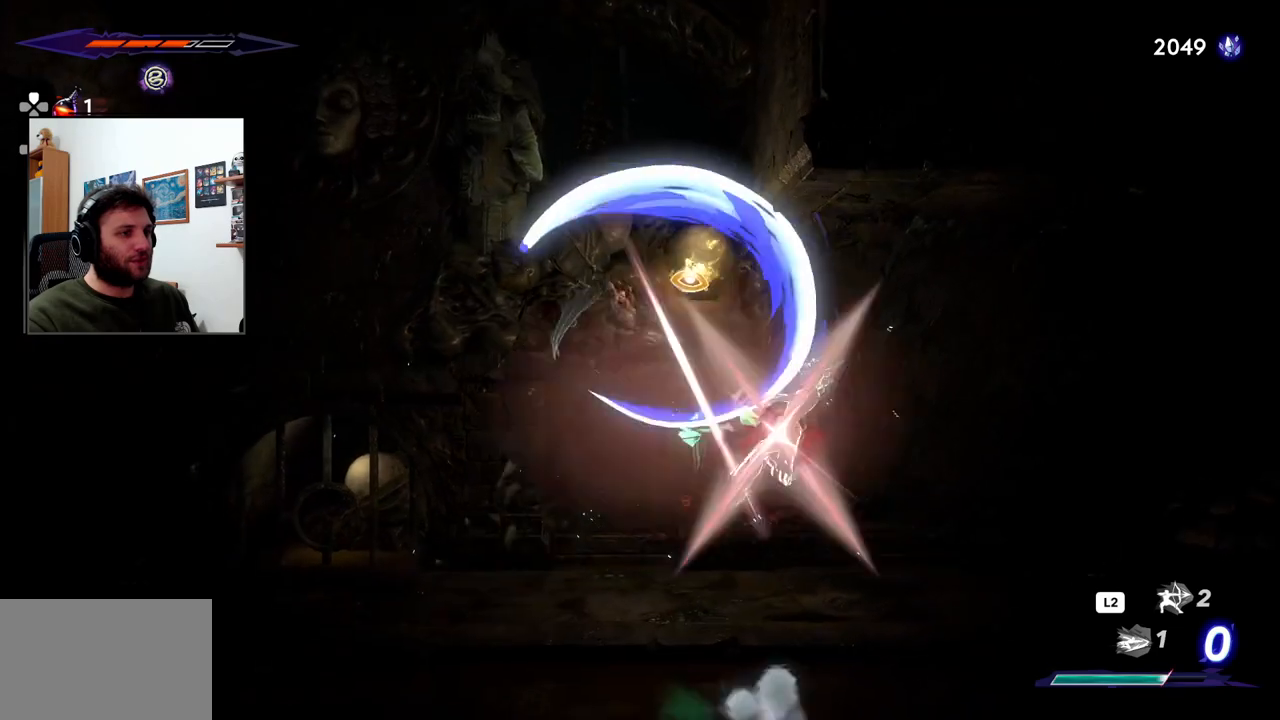
Gameplay with a controller (PlayStation layout); each line is a JSON object with the inputs held at the frame after it. "events" lists button and stick changes between this image and that frame as [ms after this image, input, new state], when the widget could be followed in between.
{"buttons": [], "left_stick": "down-right", "right_stick": "center", "events": [[17, "SQUARE", "up"], [67, "left_stick", "down-right"], [83, "SQUARE", "down"], [167, "SQUARE", "up"], [250, "SQUARE", "down"], [300, "SQUARE", "up"], [400, "SQUARE", "down"], [467, "SQUARE", "up"]]}
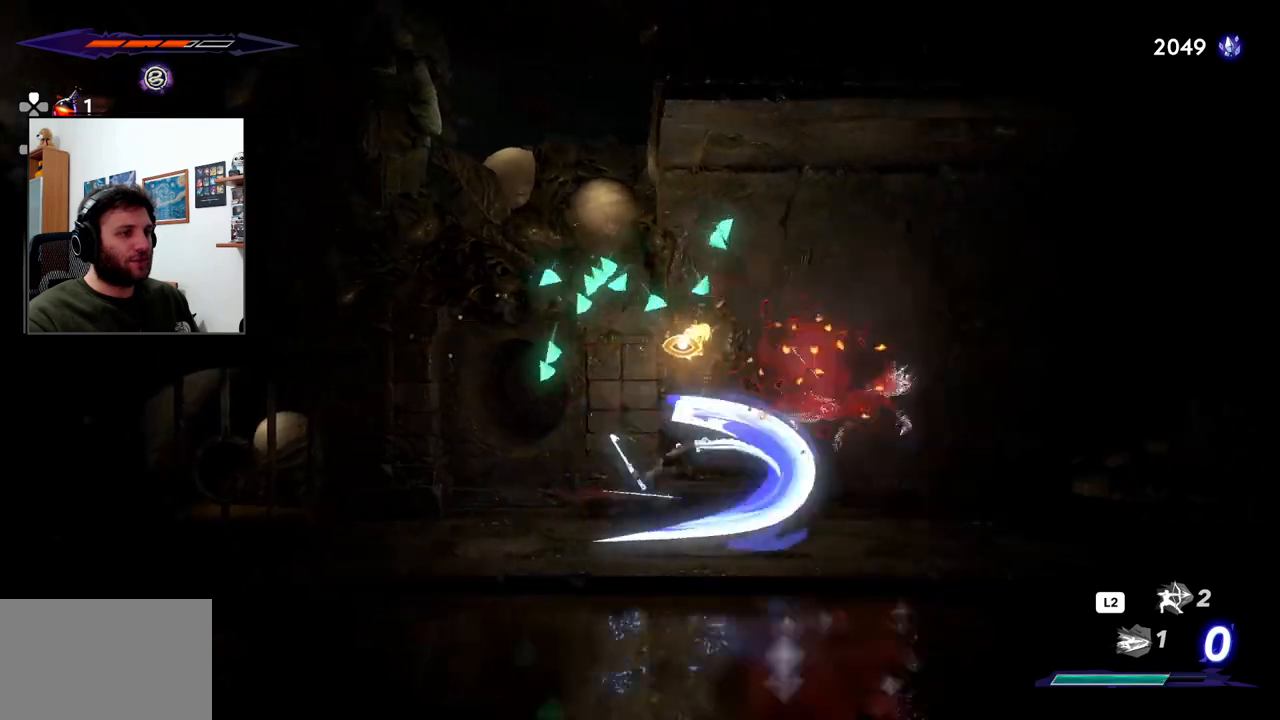
{"buttons": [], "left_stick": "right", "right_stick": "center", "events": [[17, "left_stick", "right"]]}
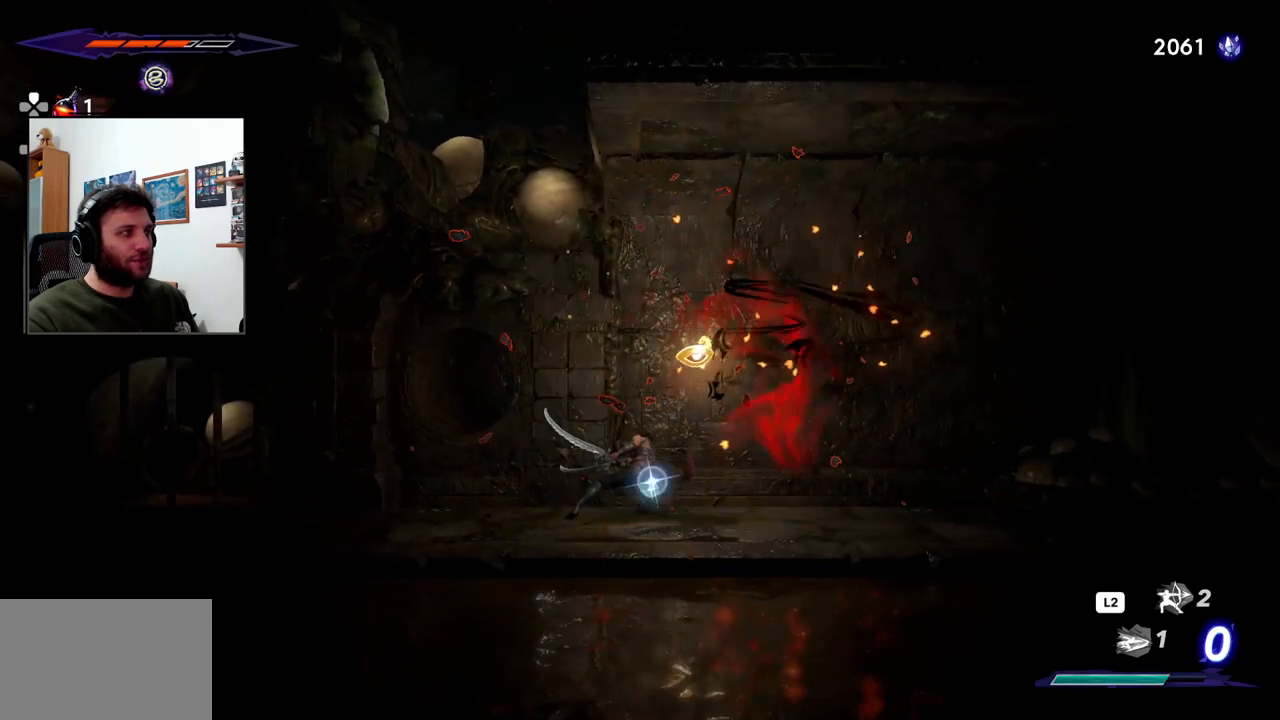
{"buttons": [], "left_stick": "left", "right_stick": "center", "events": [[250, "left_stick", "center"], [300, "left_stick", "left"]]}
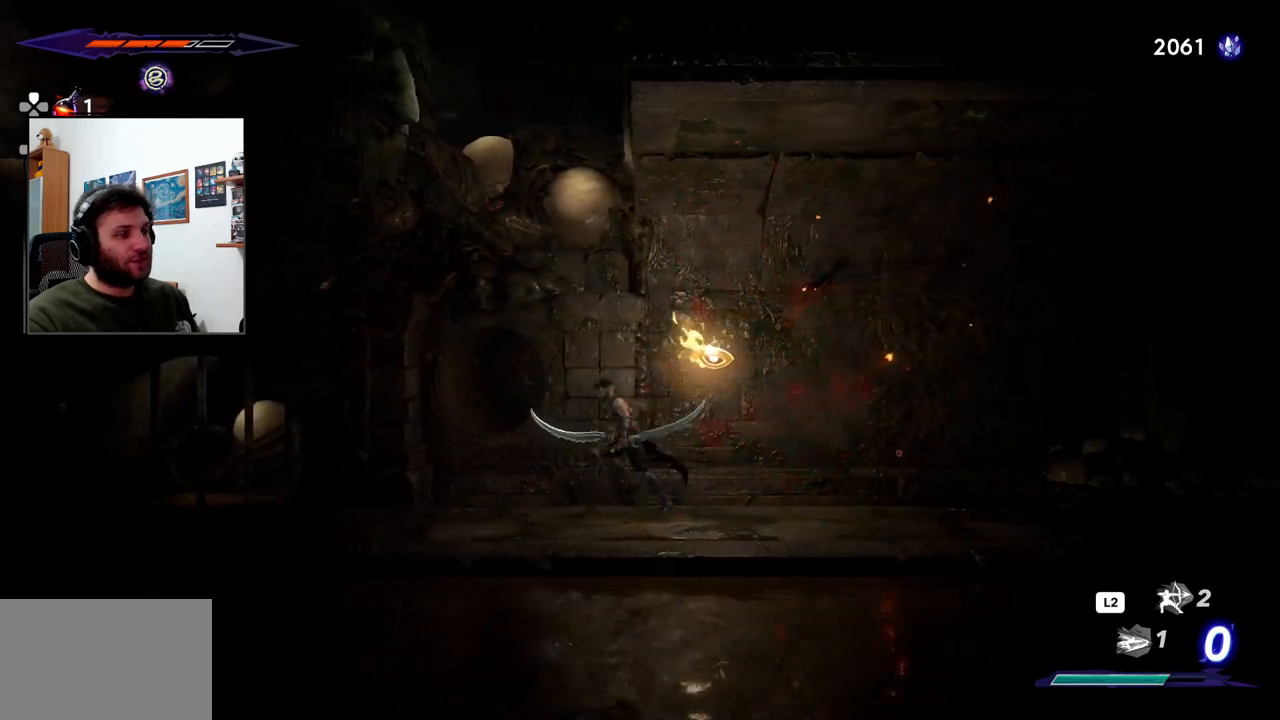
{"buttons": [], "left_stick": "left", "right_stick": "center", "events": []}
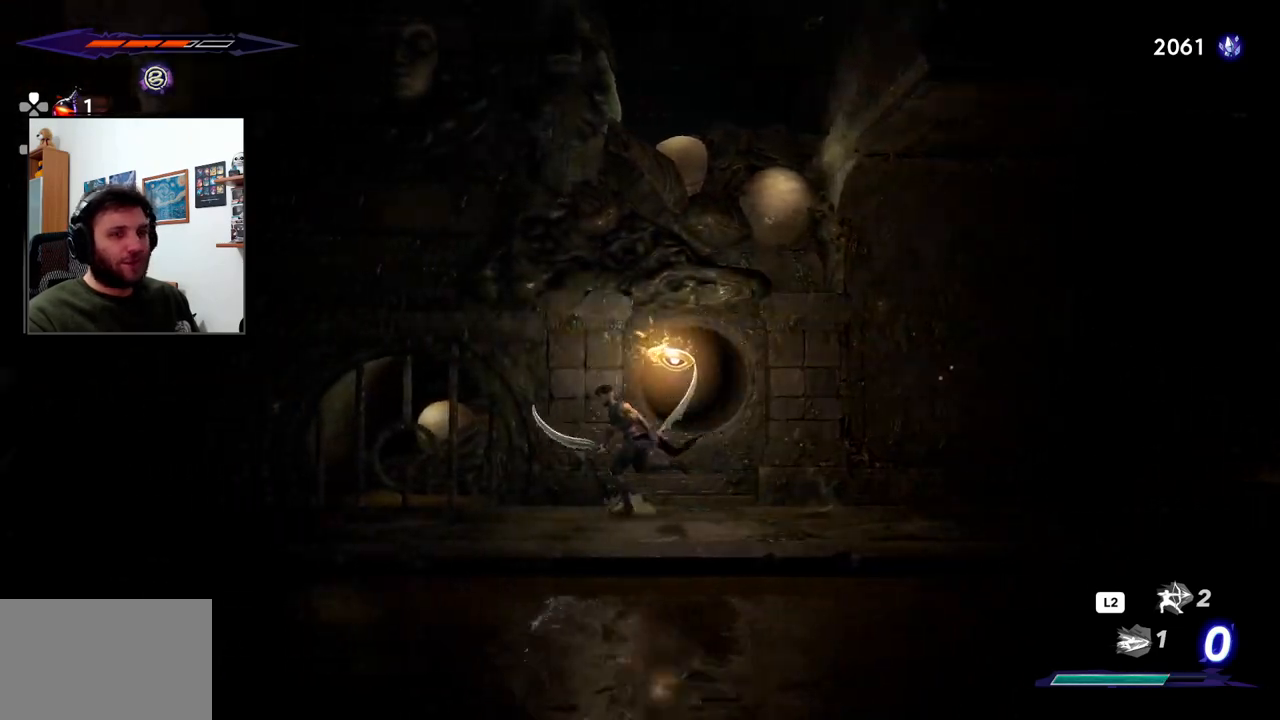
{"buttons": ["R2"], "left_stick": "left", "right_stick": "center", "events": [[33, "R2", "down"]]}
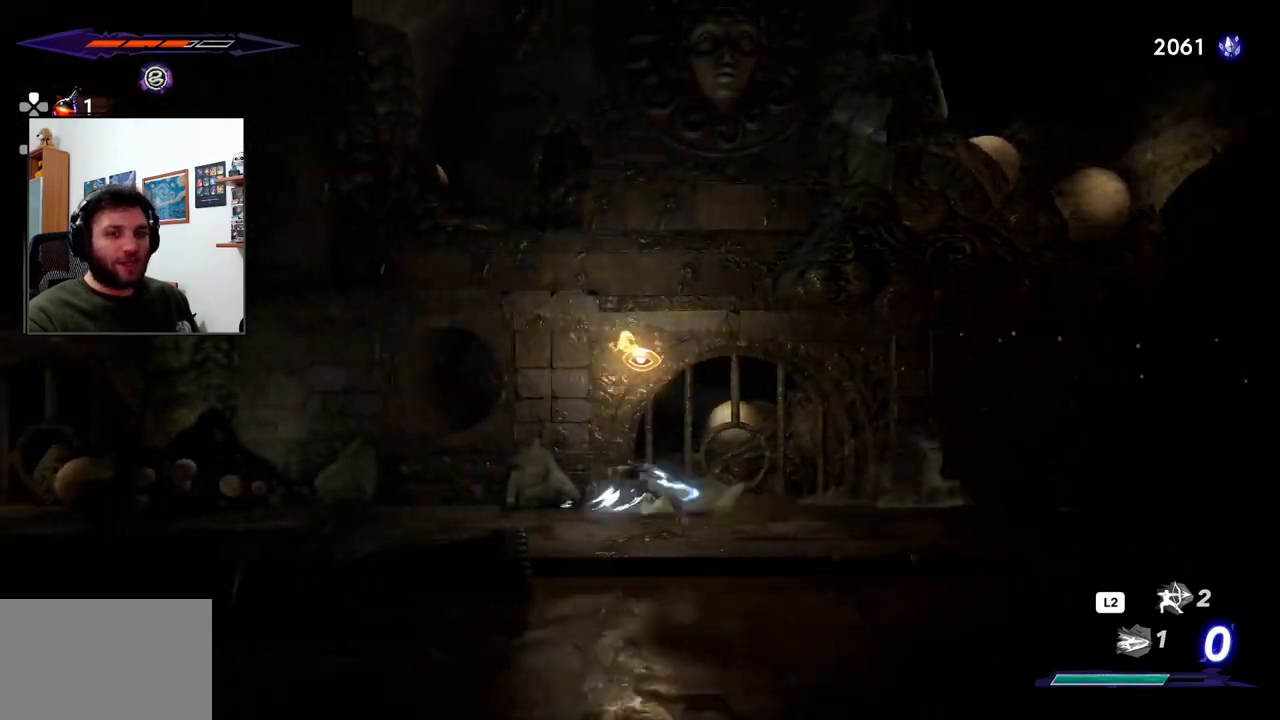
{"buttons": ["R2"], "left_stick": "left", "right_stick": "center", "events": []}
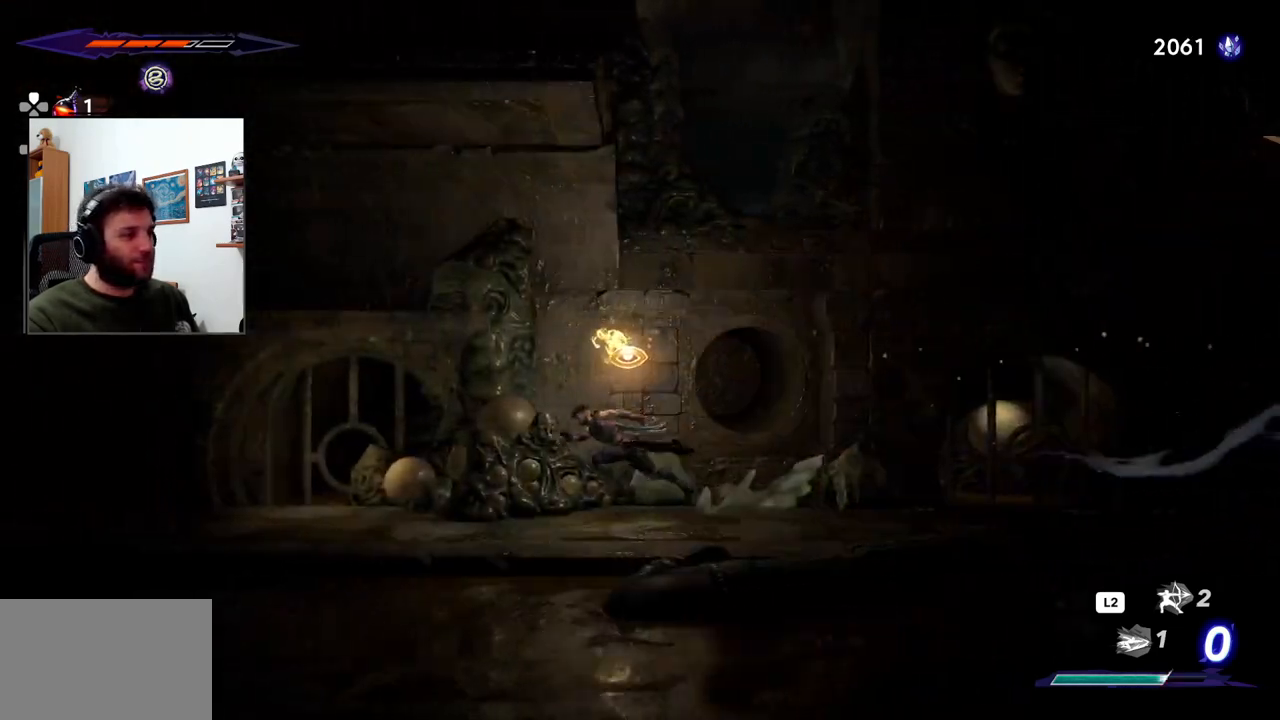
{"buttons": ["R2"], "left_stick": "left", "right_stick": "center", "events": []}
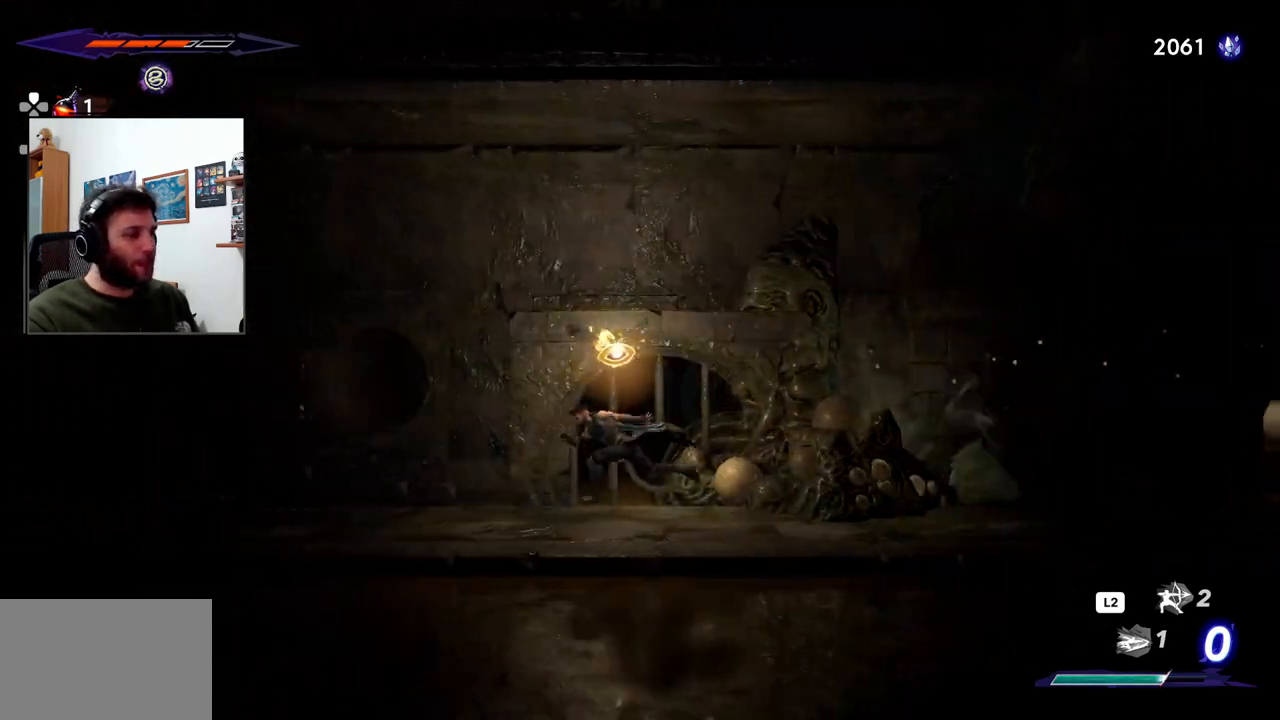
{"buttons": [], "left_stick": "left", "right_stick": "center", "events": [[450, "R2", "up"]]}
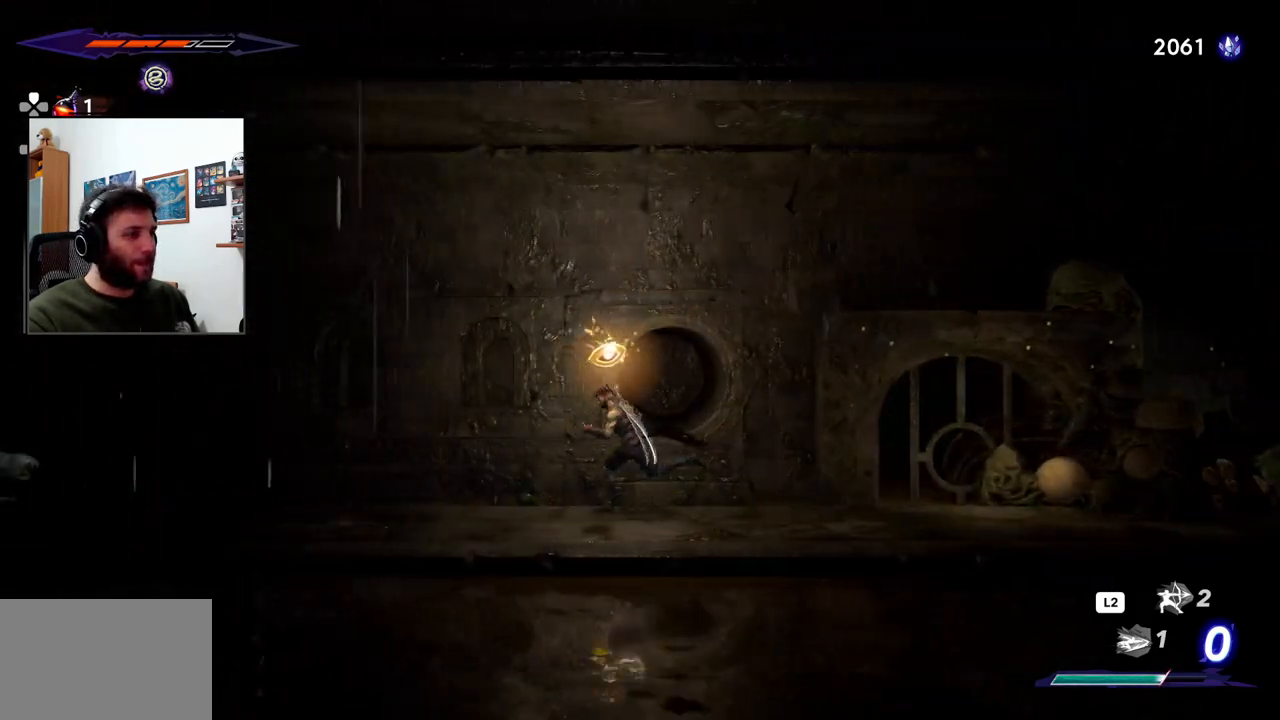
{"buttons": [], "left_stick": "center", "right_stick": "center", "events": [[183, "TOUCHPAD", "down"], [183, "left_stick", "center"], [350, "TOUCHPAD", "up"]]}
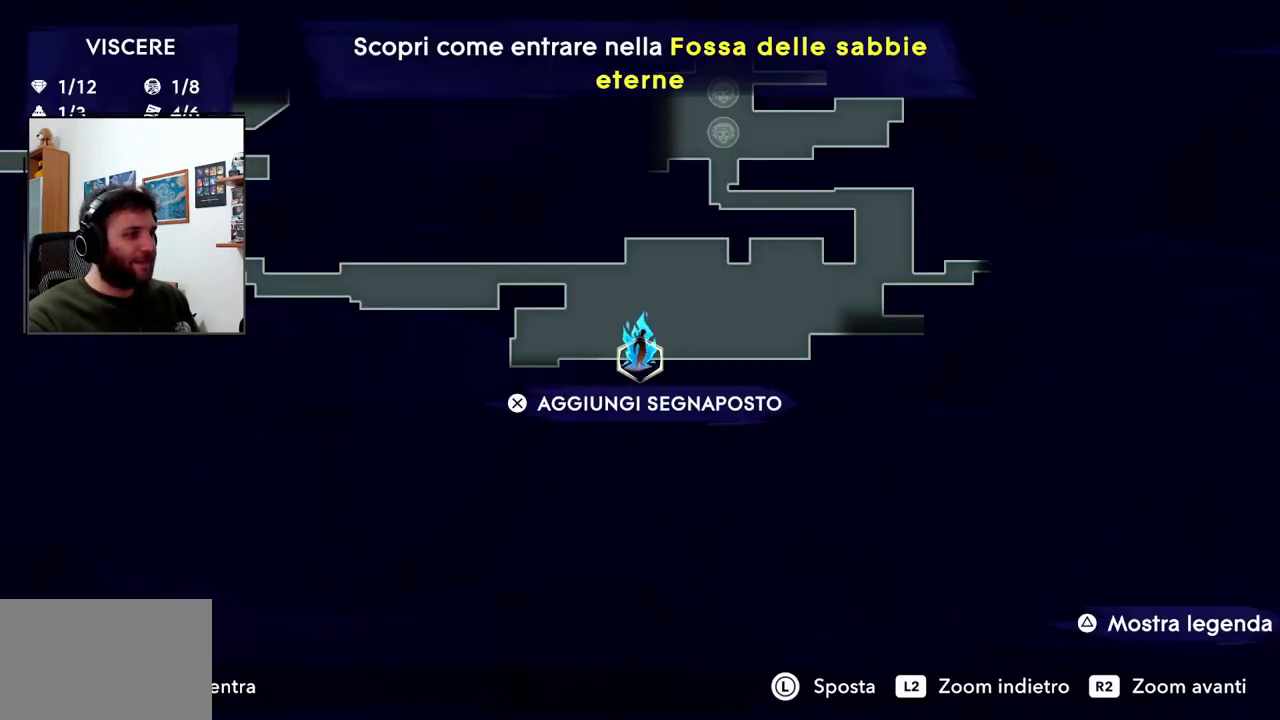
{"buttons": [], "left_stick": "left", "right_stick": "center", "events": [[250, "TOUCHPAD", "down"], [367, "TOUCHPAD", "up"], [467, "left_stick", "left"]]}
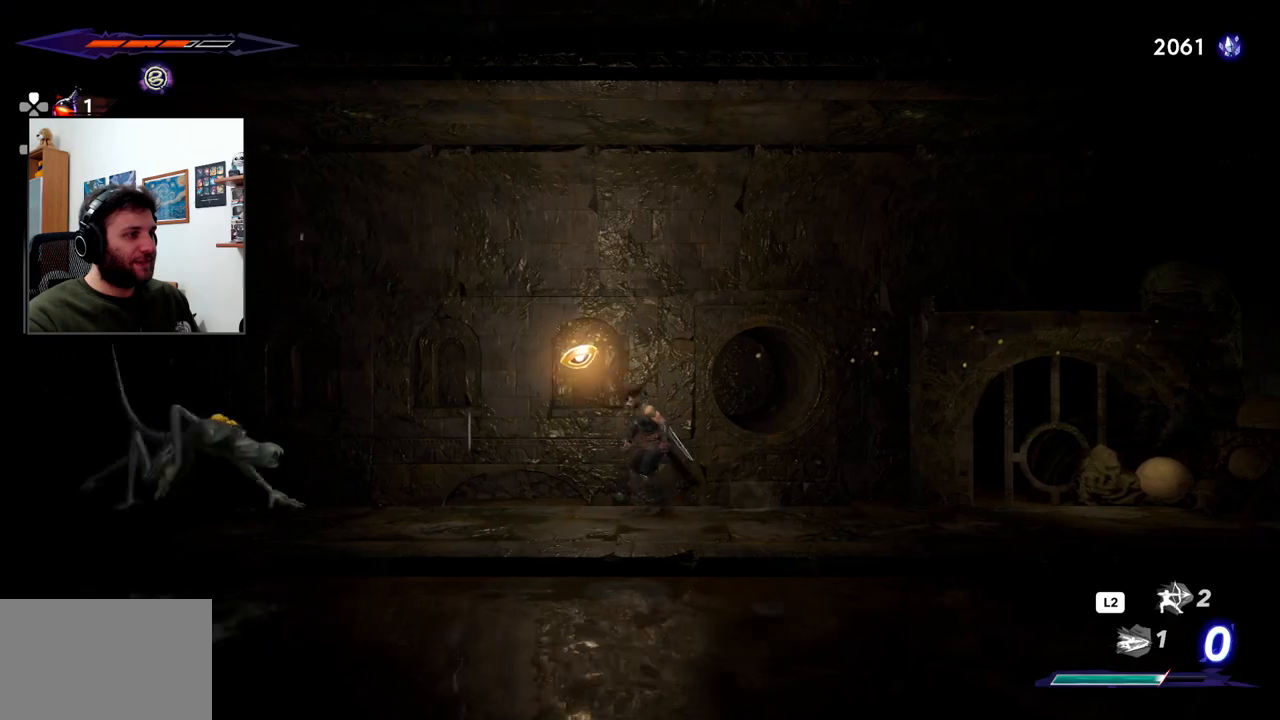
{"buttons": ["SQUARE"], "left_stick": "left", "right_stick": "center", "events": [[300, "SQUARE", "down"], [417, "SQUARE", "up"], [483, "SQUARE", "down"]]}
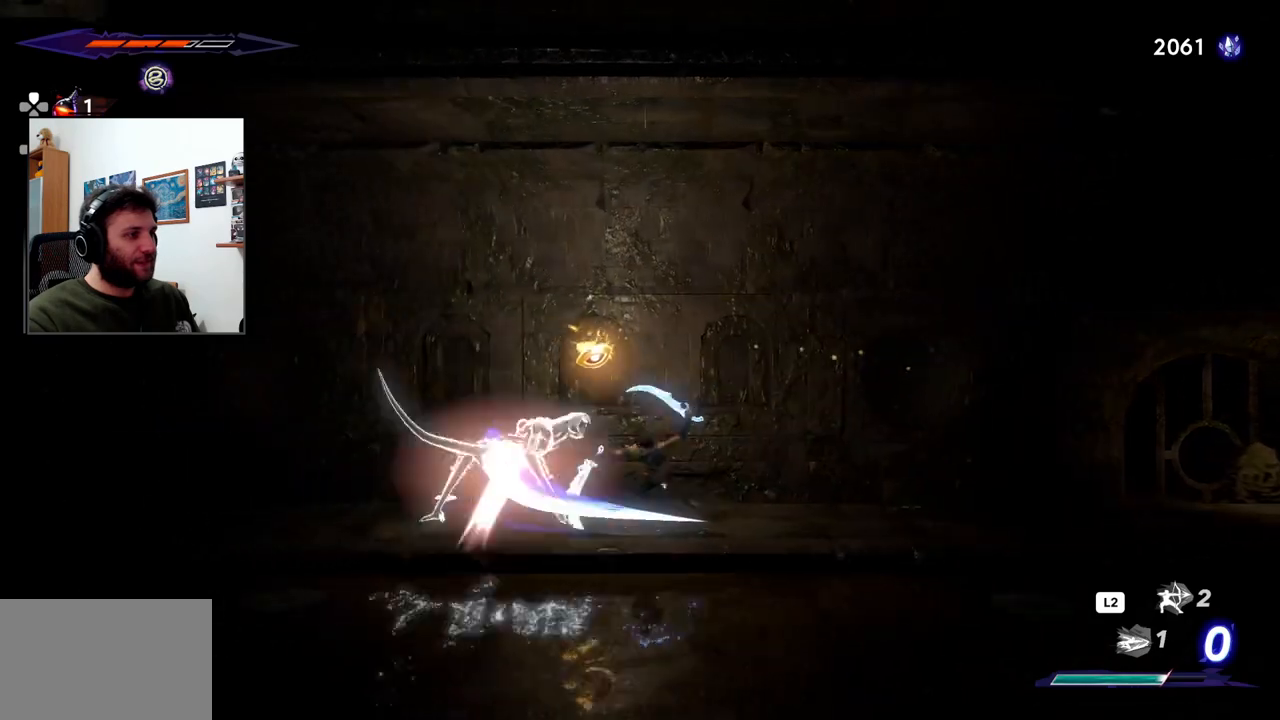
{"buttons": ["SQUARE"], "left_stick": "left", "right_stick": "center", "events": [[50, "SQUARE", "up"], [283, "SQUARE", "down"], [400, "SQUARE", "up"], [450, "SQUARE", "down"]]}
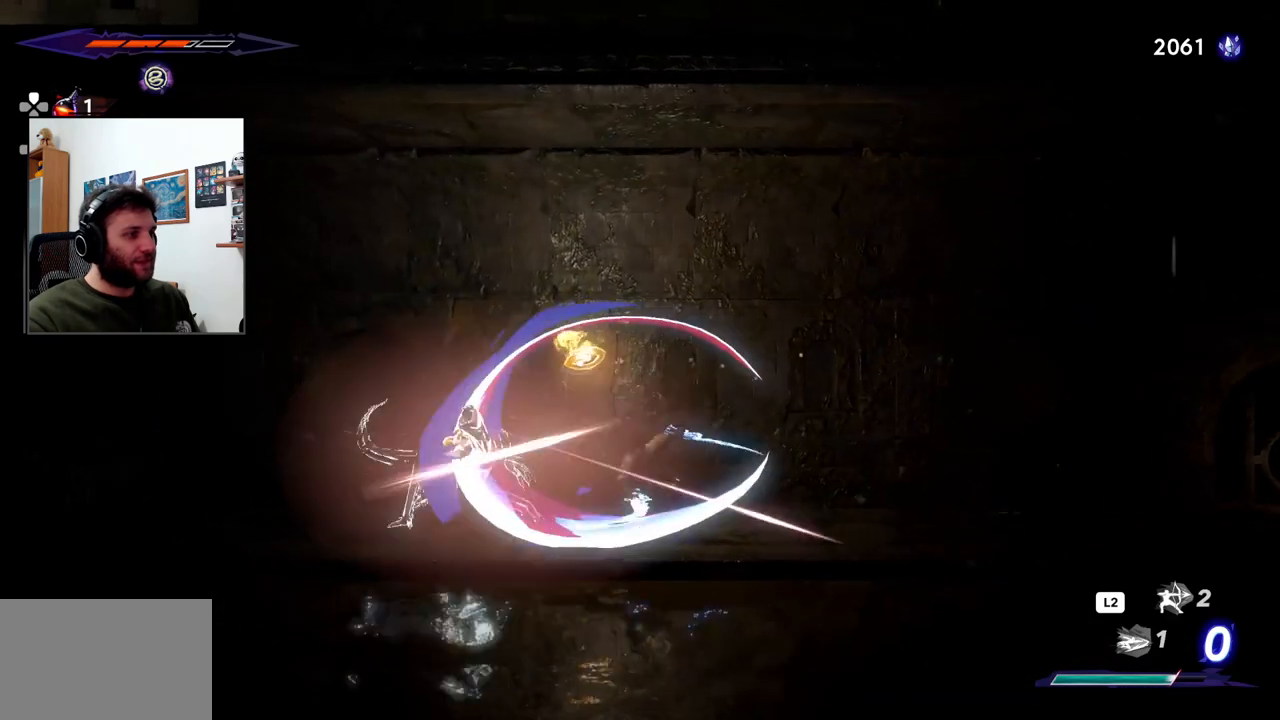
{"buttons": ["SQUARE"], "left_stick": "left", "right_stick": "center", "events": [[50, "SQUARE", "up"], [117, "SQUARE", "down"], [200, "SQUARE", "up"], [267, "SQUARE", "down"], [350, "SQUARE", "up"], [417, "SQUARE", "down"]]}
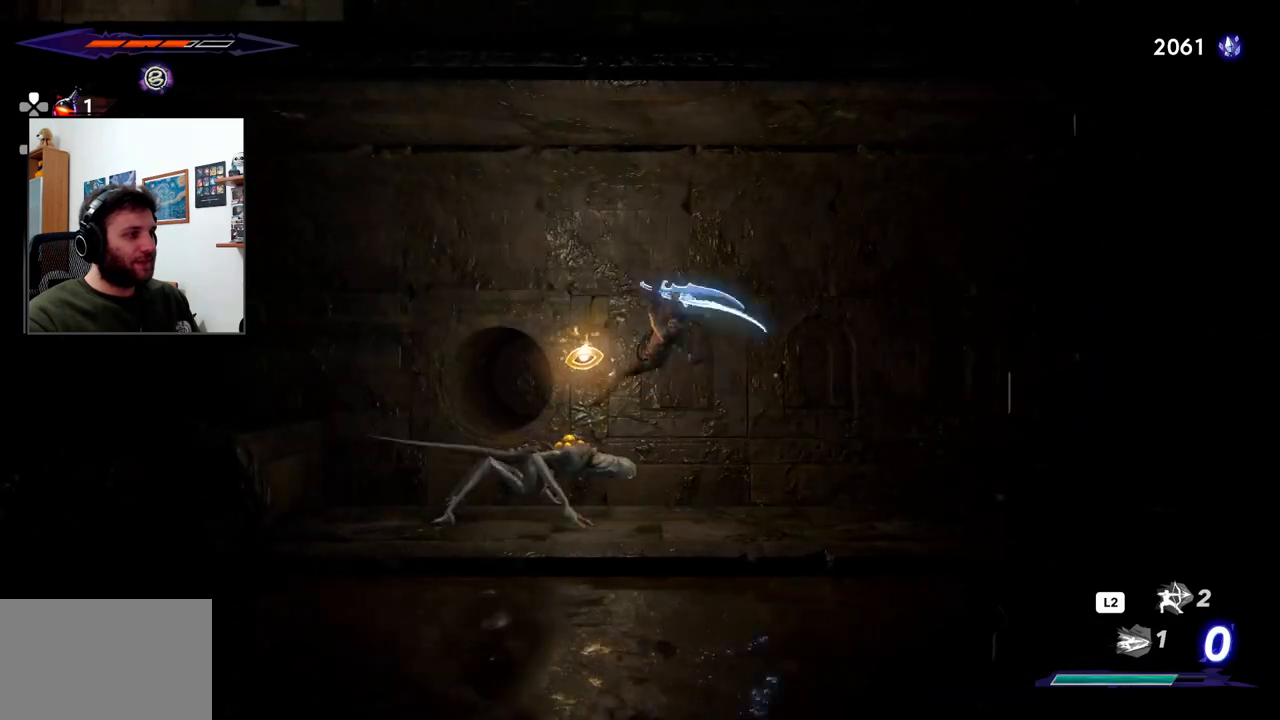
{"buttons": [], "left_stick": "center", "right_stick": "center", "events": [[17, "SQUARE", "up"], [67, "SQUARE", "down"], [167, "SQUARE", "up"], [183, "left_stick", "center"], [367, "SQUARE", "down"], [483, "SQUARE", "up"]]}
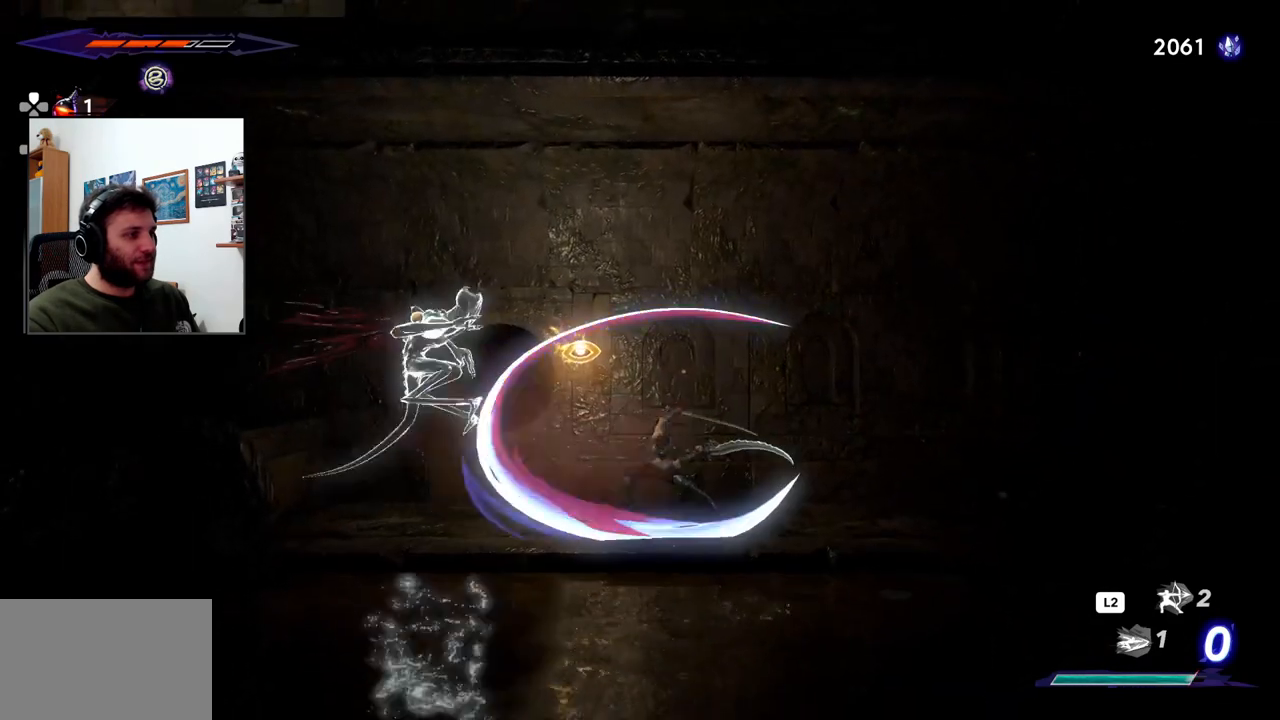
{"buttons": [], "left_stick": "center", "right_stick": "center", "events": [[33, "SQUARE", "down"], [67, "left_stick", "left"], [133, "SQUARE", "up"], [200, "SQUARE", "down"], [283, "SQUARE", "up"], [367, "SQUARE", "down"], [367, "left_stick", "center"], [433, "SQUARE", "up"]]}
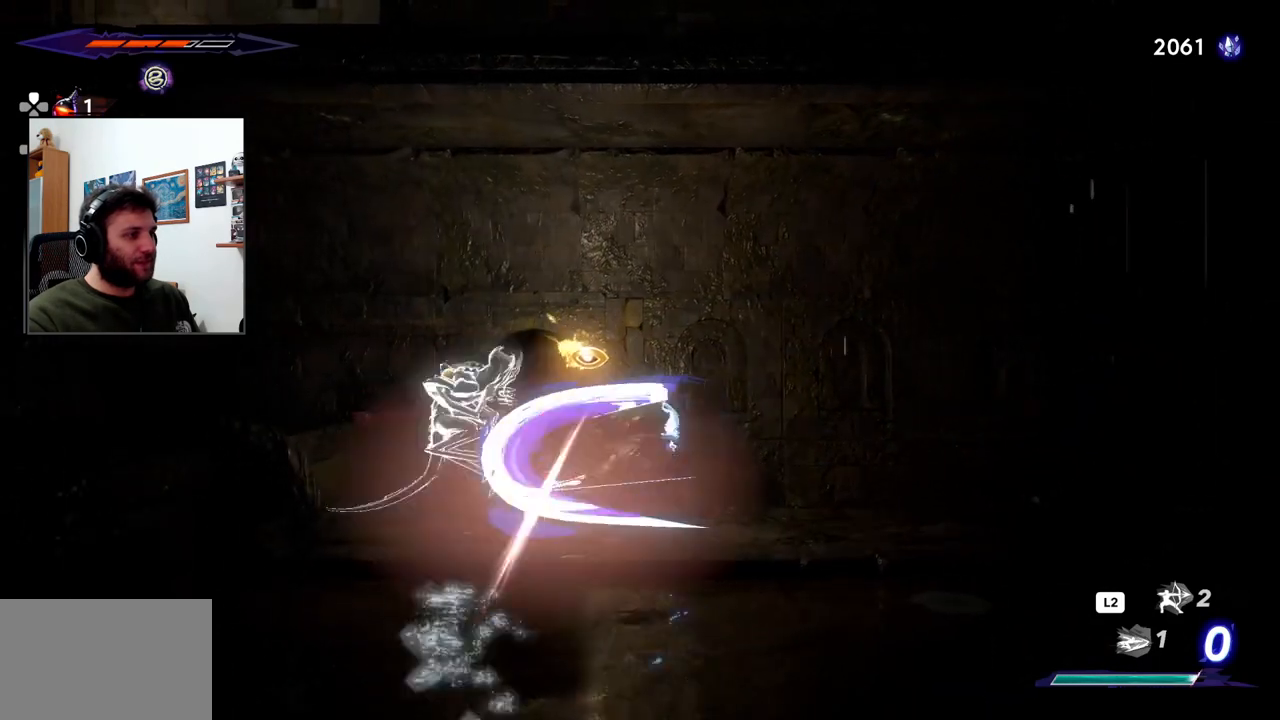
{"buttons": [], "left_stick": "center", "right_stick": "center", "events": [[17, "SQUARE", "down"], [117, "SQUARE", "up"], [183, "SQUARE", "down"], [267, "SQUARE", "up"], [367, "SQUARE", "down"], [433, "SQUARE", "up"]]}
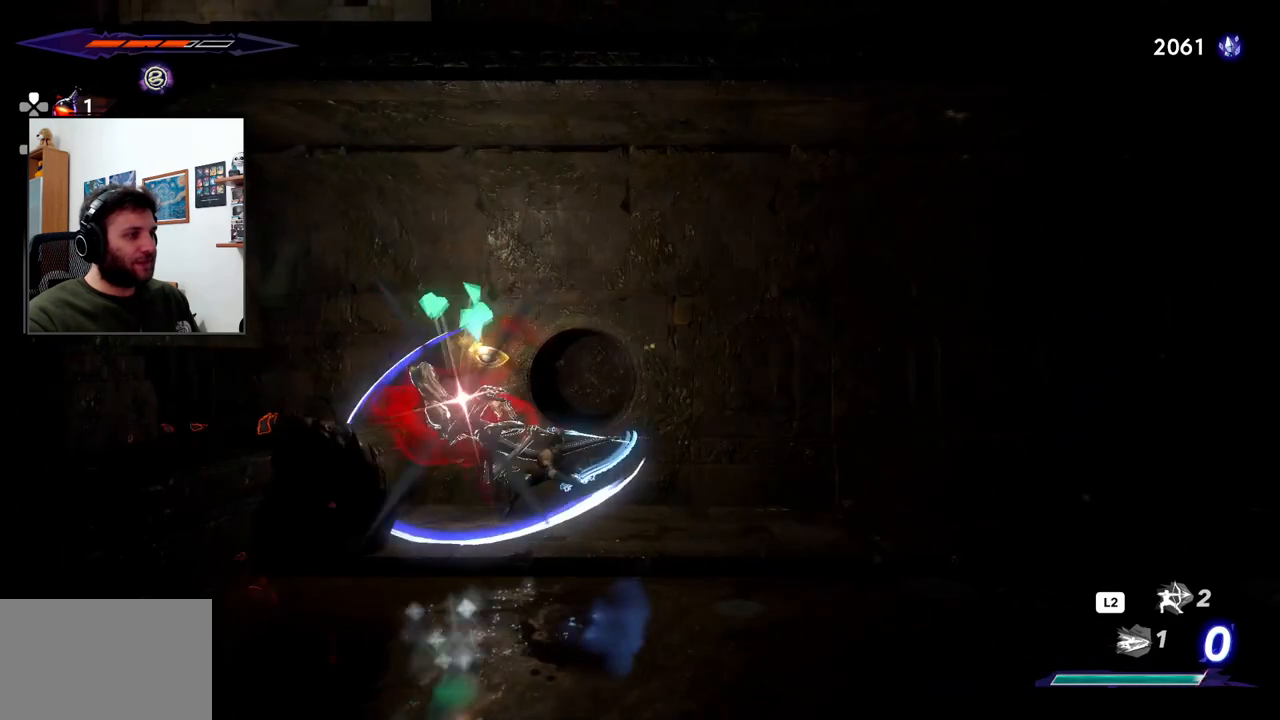
{"buttons": [], "left_stick": "center", "right_stick": "center", "events": [[33, "SQUARE", "down"], [100, "SQUARE", "up"], [200, "SQUARE", "down"], [283, "SQUARE", "up"]]}
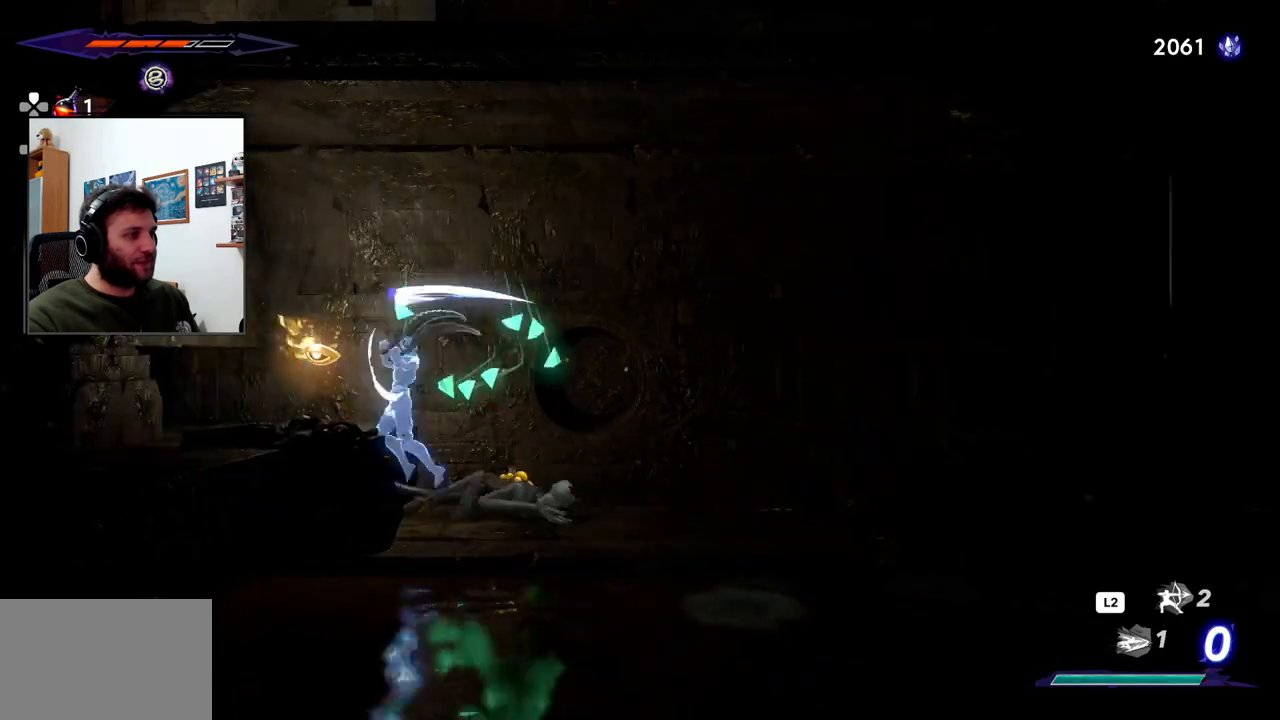
{"buttons": [], "left_stick": "right", "right_stick": "center", "events": [[433, "left_stick", "right"]]}
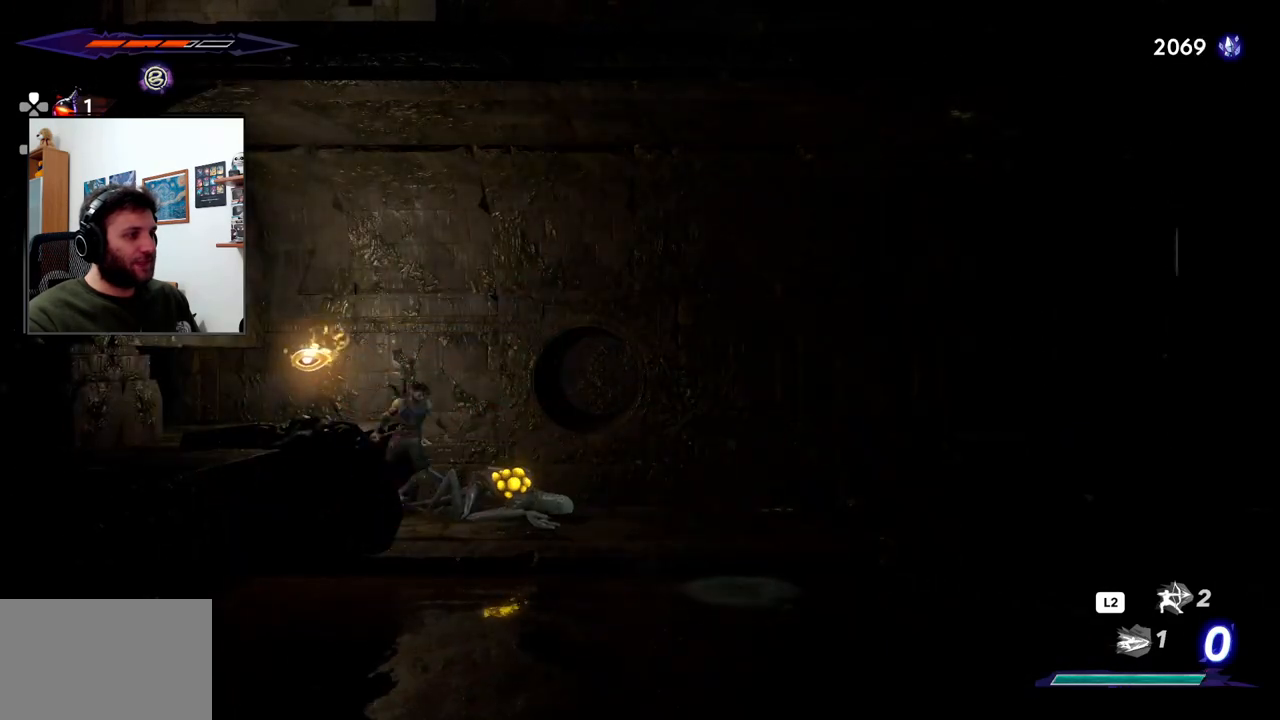
{"buttons": [], "left_stick": "left", "right_stick": "center", "events": [[67, "CROSS", "down"], [100, "left_stick", "center"], [150, "left_stick", "left"], [183, "CROSS", "up"]]}
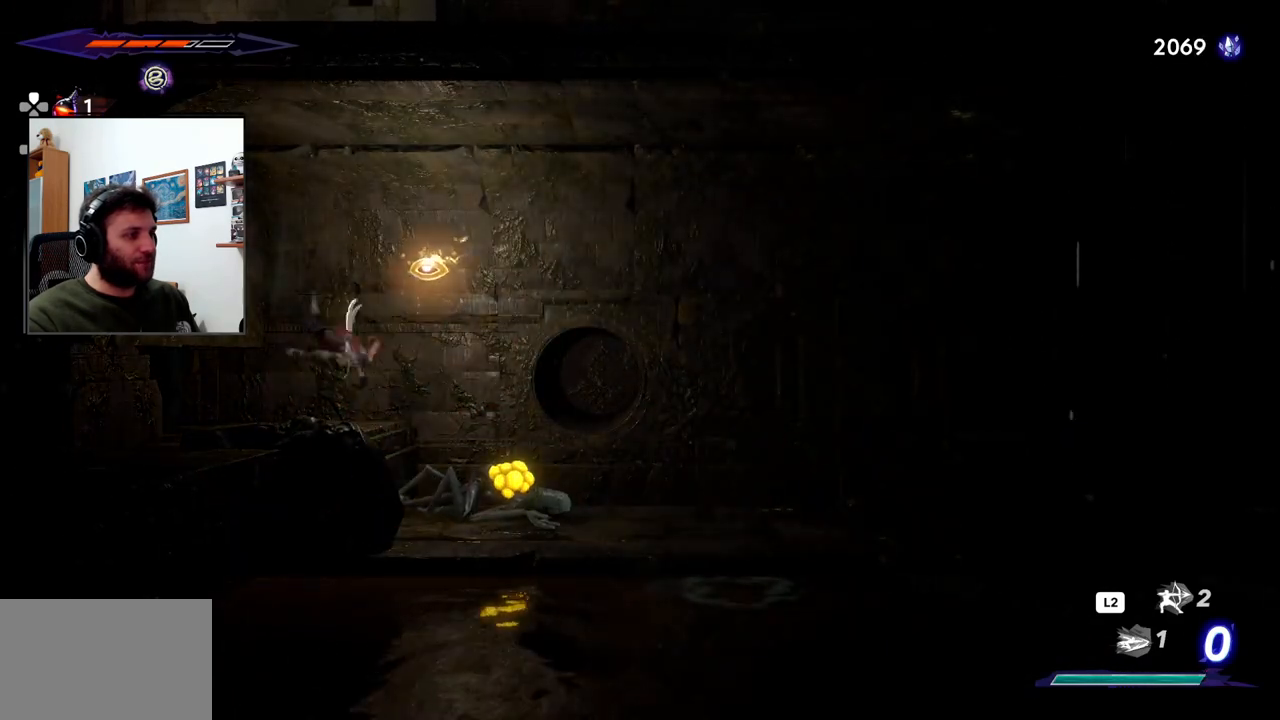
{"buttons": [], "left_stick": "left", "right_stick": "center", "events": []}
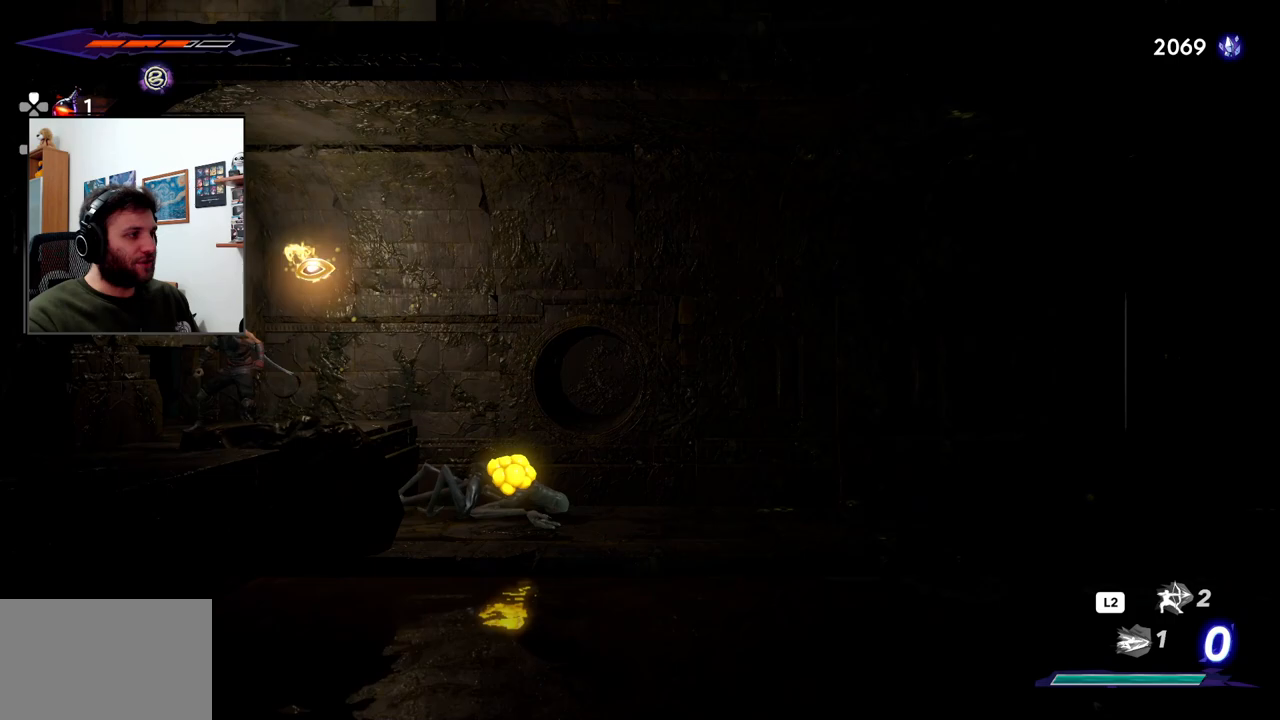
{"buttons": [], "left_stick": "center", "right_stick": "center", "events": [[100, "left_stick", "center"]]}
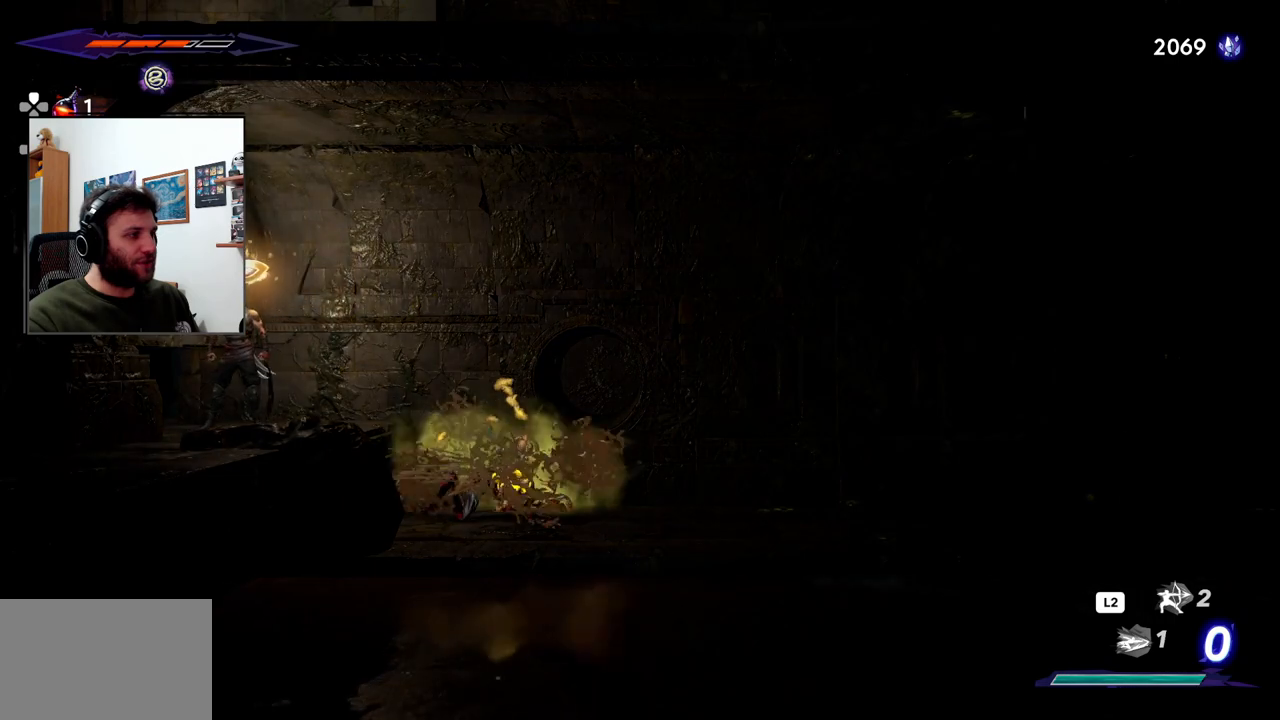
{"buttons": [], "left_stick": "center", "right_stick": "center", "events": [[150, "left_stick", "right"], [400, "left_stick", "center"]]}
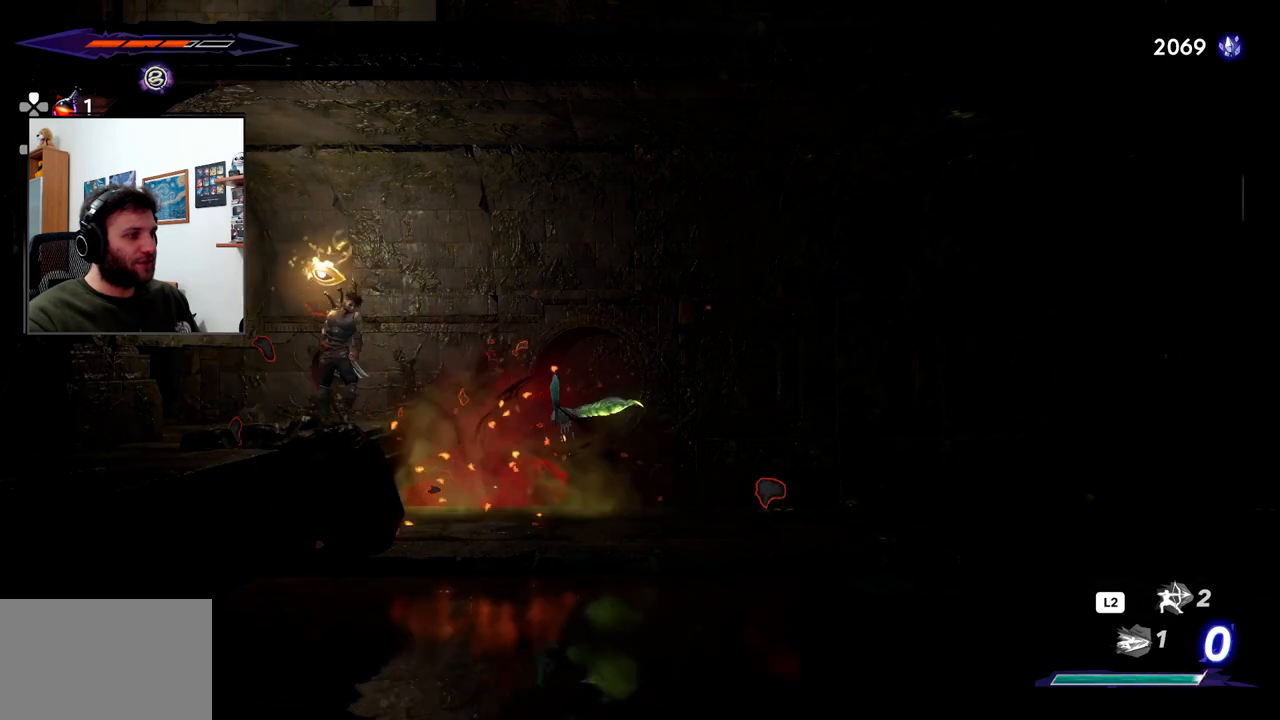
{"buttons": ["CROSS"], "left_stick": "right", "right_stick": "center", "events": [[233, "left_stick", "right"], [300, "CROSS", "down"]]}
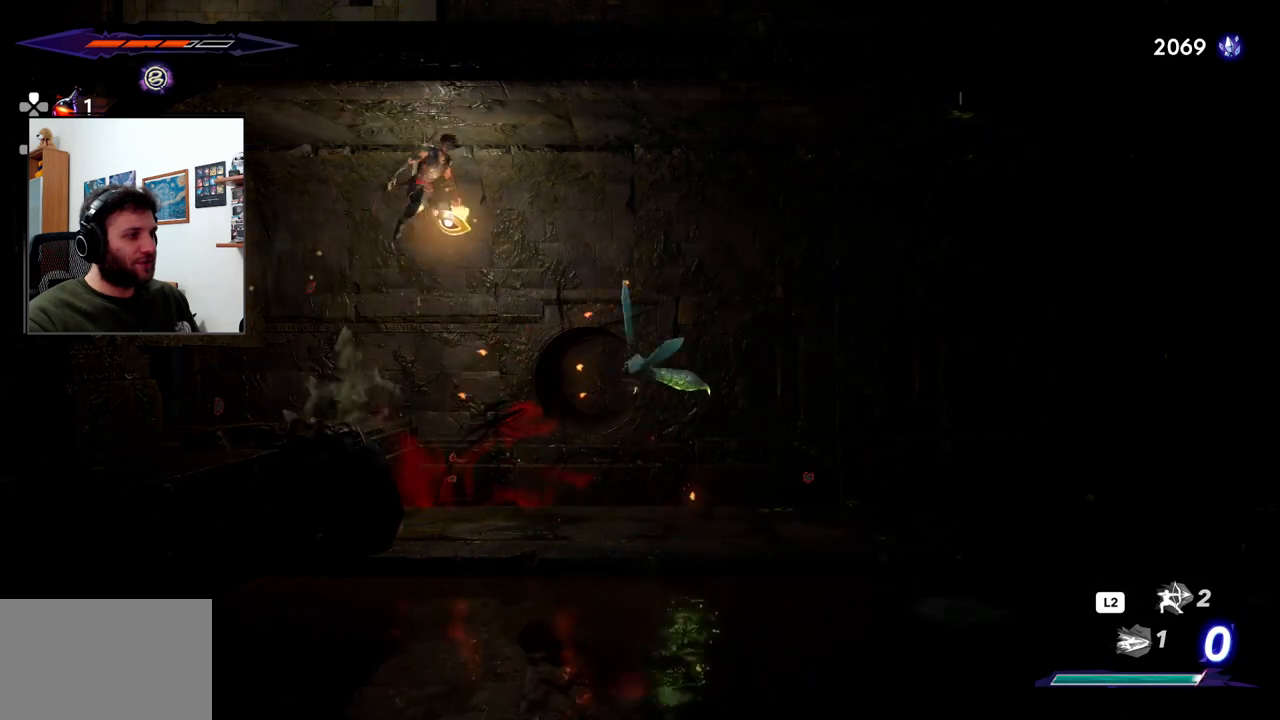
{"buttons": [], "left_stick": "right", "right_stick": "center", "events": [[17, "CROSS", "up"], [300, "SQUARE", "down"], [400, "SQUARE", "up"]]}
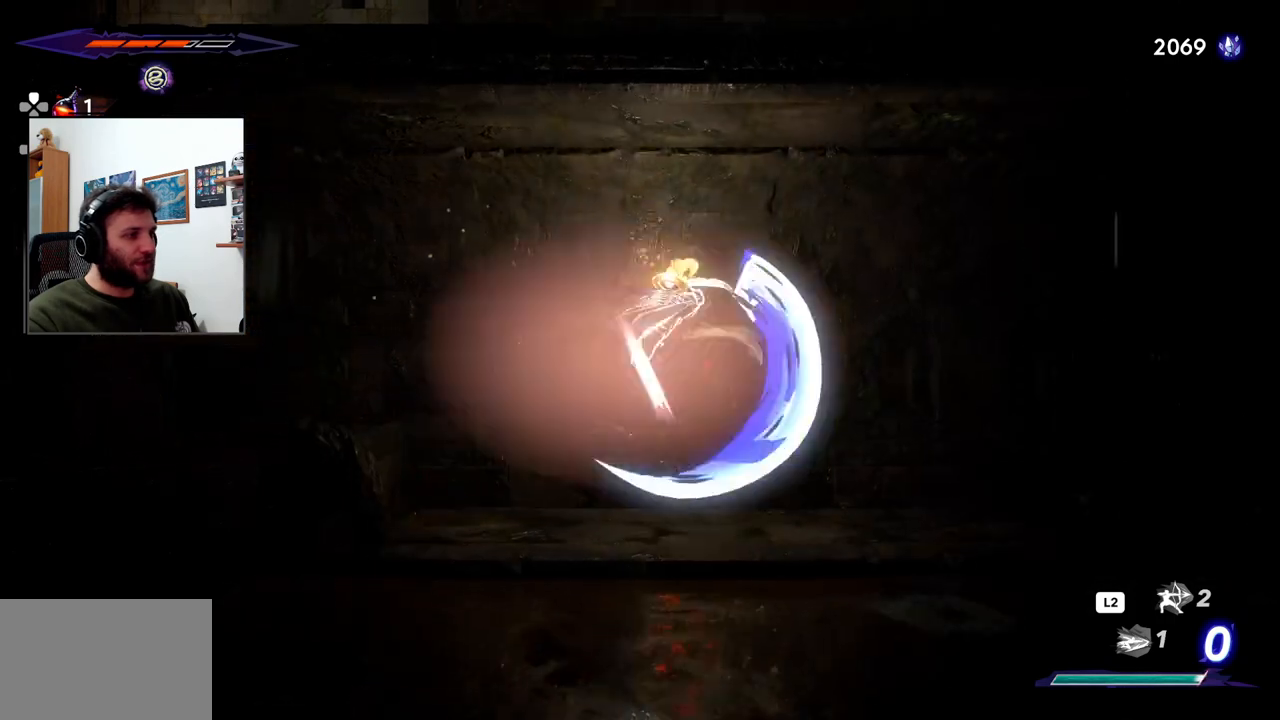
{"buttons": [], "left_stick": "right", "right_stick": "center", "events": []}
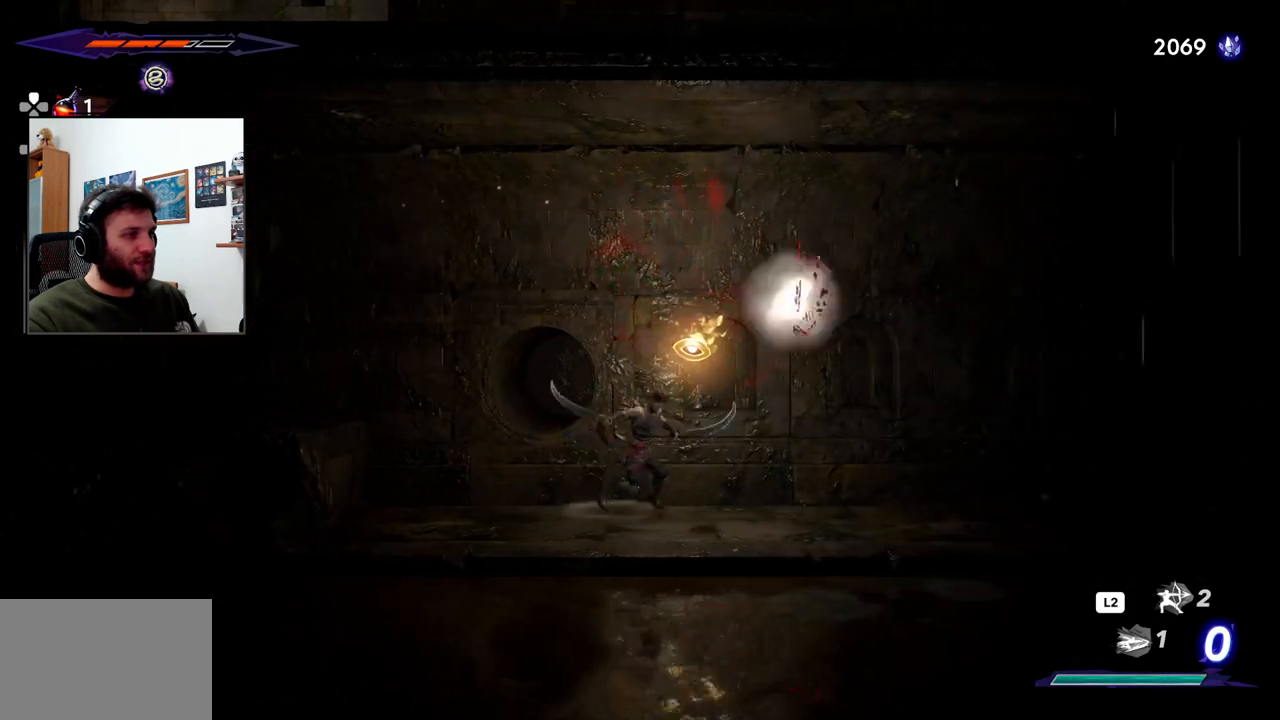
{"buttons": [], "left_stick": "left", "right_stick": "center", "events": [[233, "left_stick", "center"], [283, "left_stick", "left"]]}
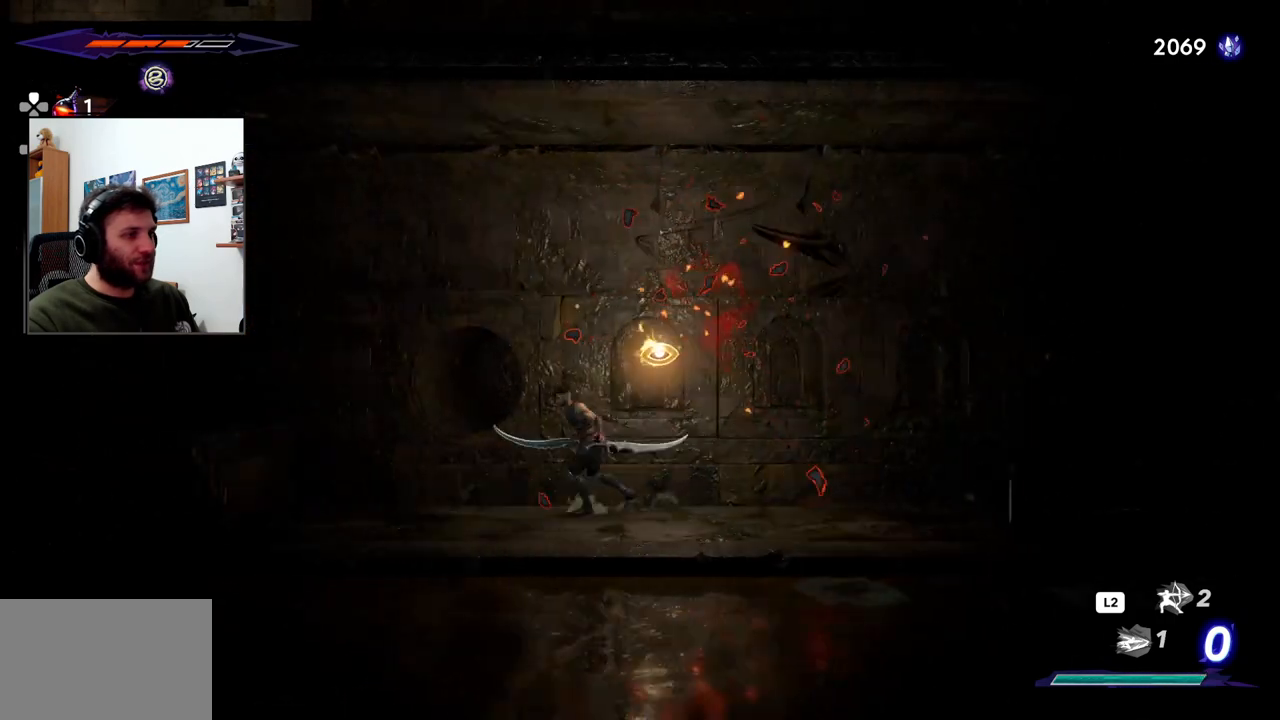
{"buttons": [], "left_stick": "left", "right_stick": "center", "events": [[333, "CROSS", "down"], [450, "CROSS", "up"]]}
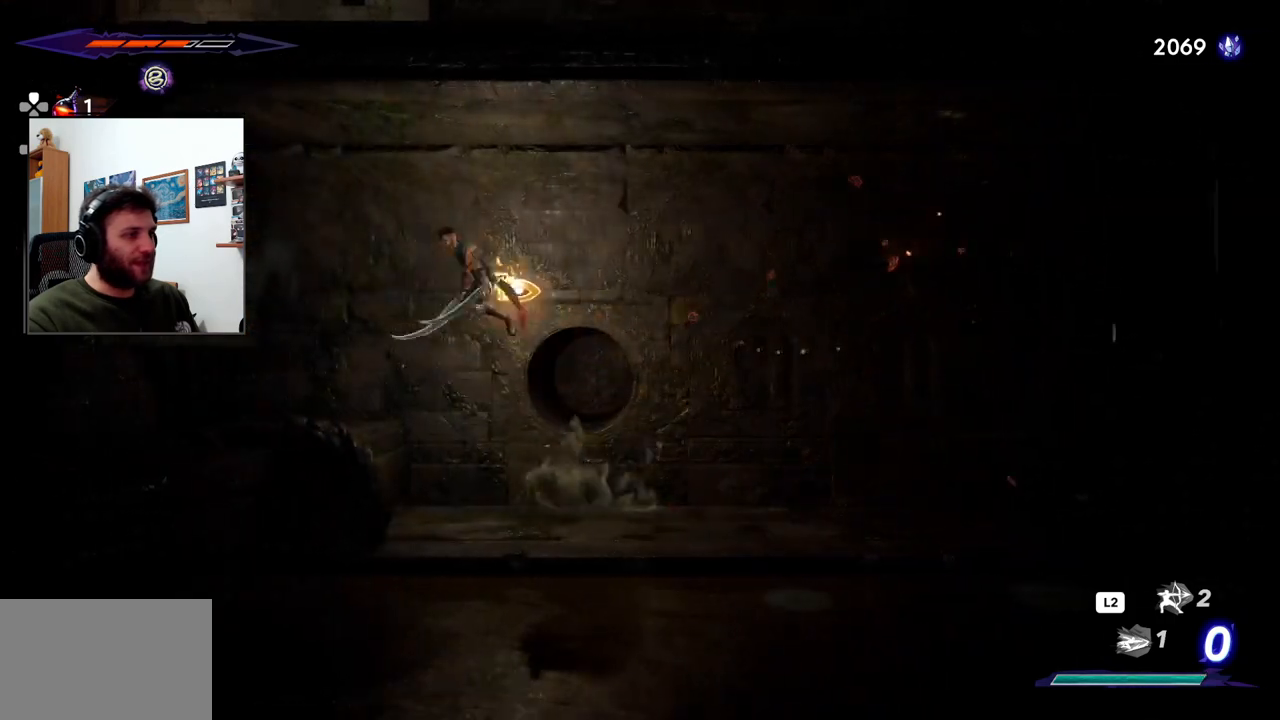
{"buttons": ["R2"], "left_stick": "left", "right_stick": "center", "events": [[450, "R2", "down"]]}
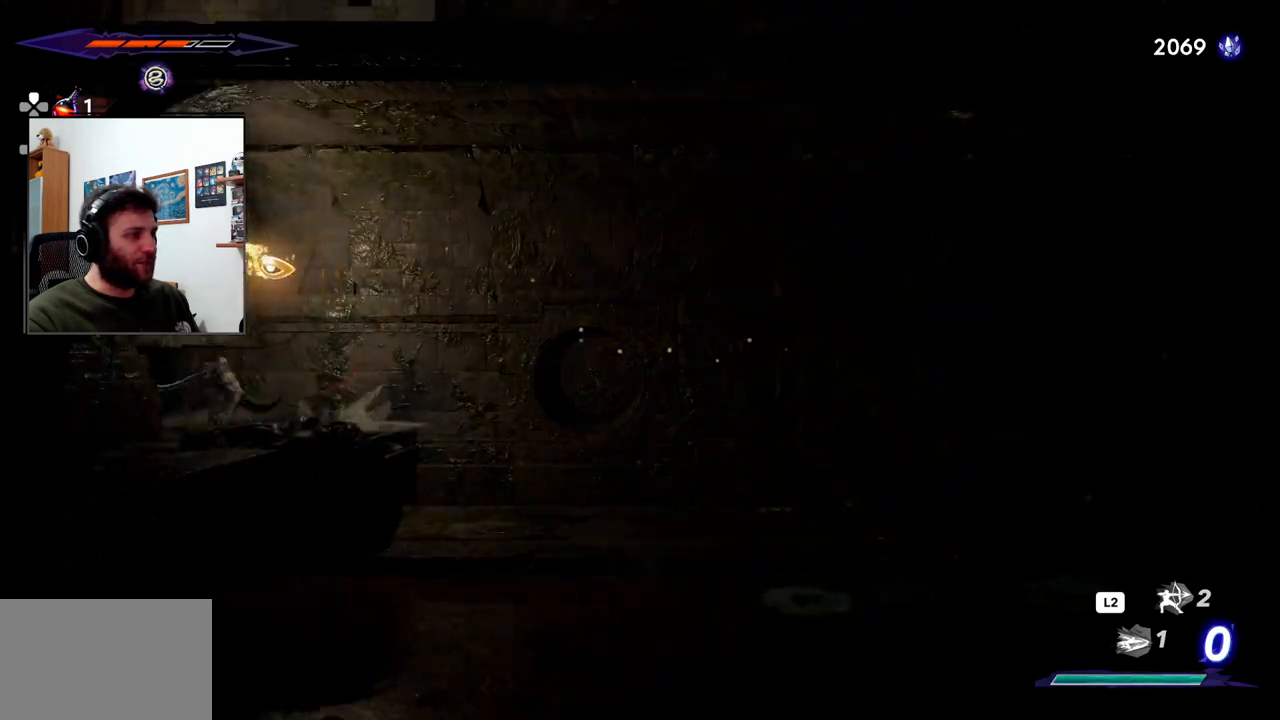
{"buttons": [], "left_stick": "left", "right_stick": "center", "events": [[183, "R2", "up"]]}
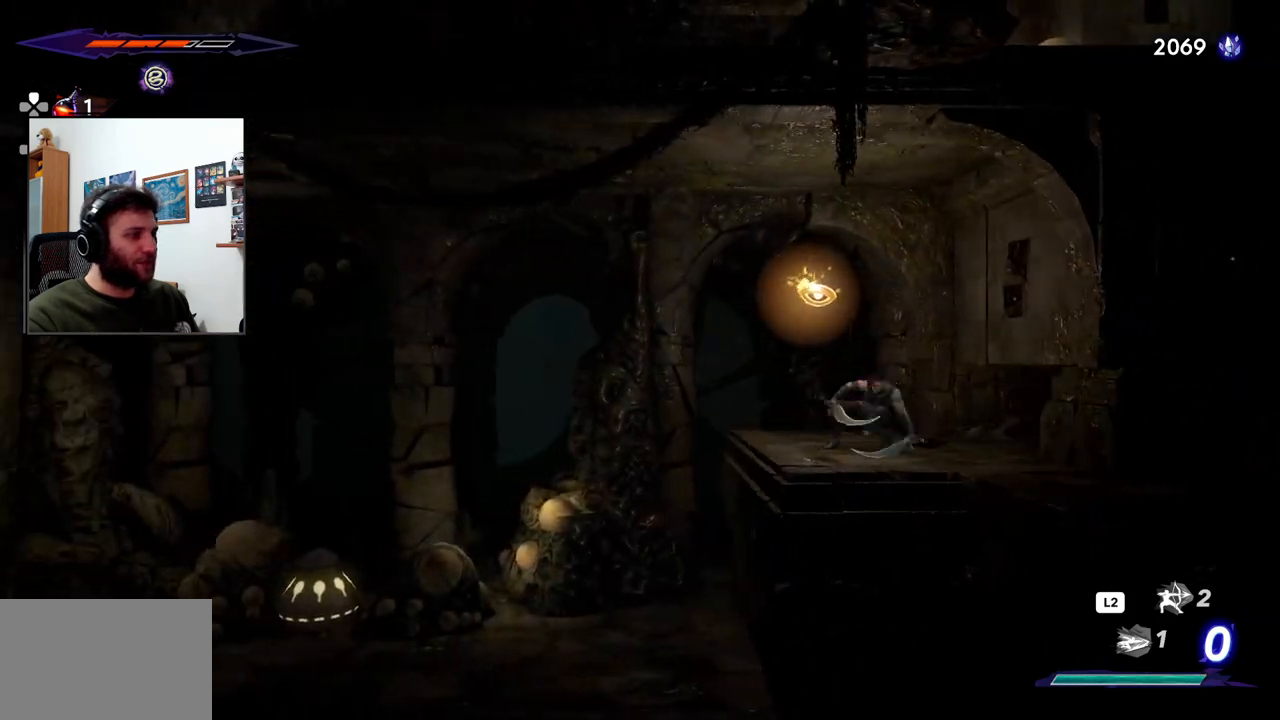
{"buttons": [], "left_stick": "center", "right_stick": "center", "events": [[183, "left_stick", "center"]]}